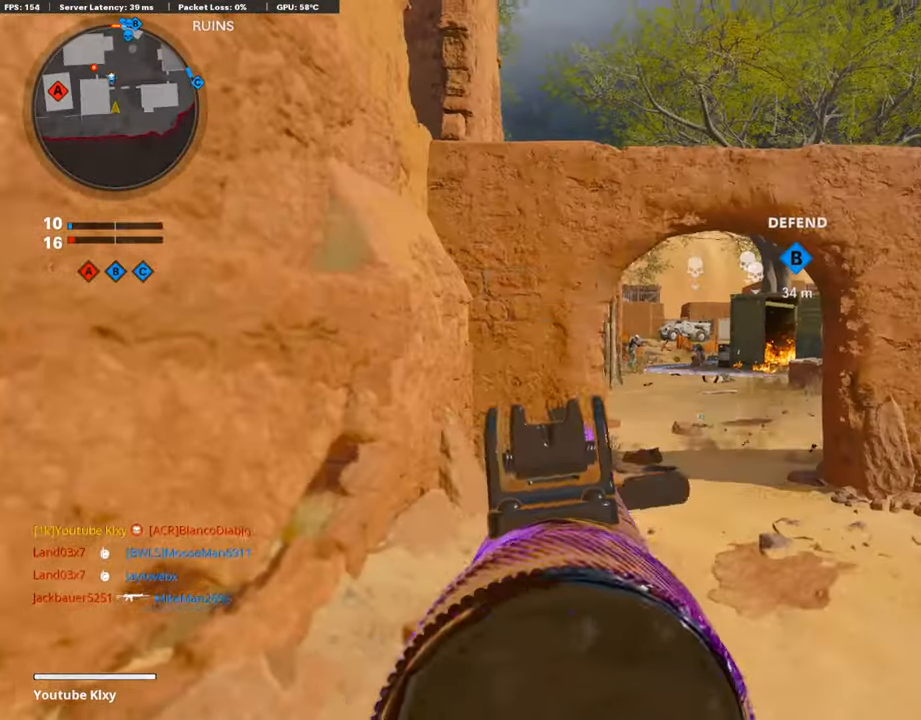
Gameplay with a controller (PlayStation layout); each line is a JSON object with the inputs held at the frame after it. "events" lists button and stick changes between this image and that frame as [ms after this image, input, new state], when the widget could be followed in between.
{"buttons": ["L1", "R1"], "left_stick": "up", "right_stick": "down-right", "events": [[17, "R1", "down"], [252, "right_stick", "center"], [303, "left_stick", "up"], [421, "right_stick", "down-right"]]}
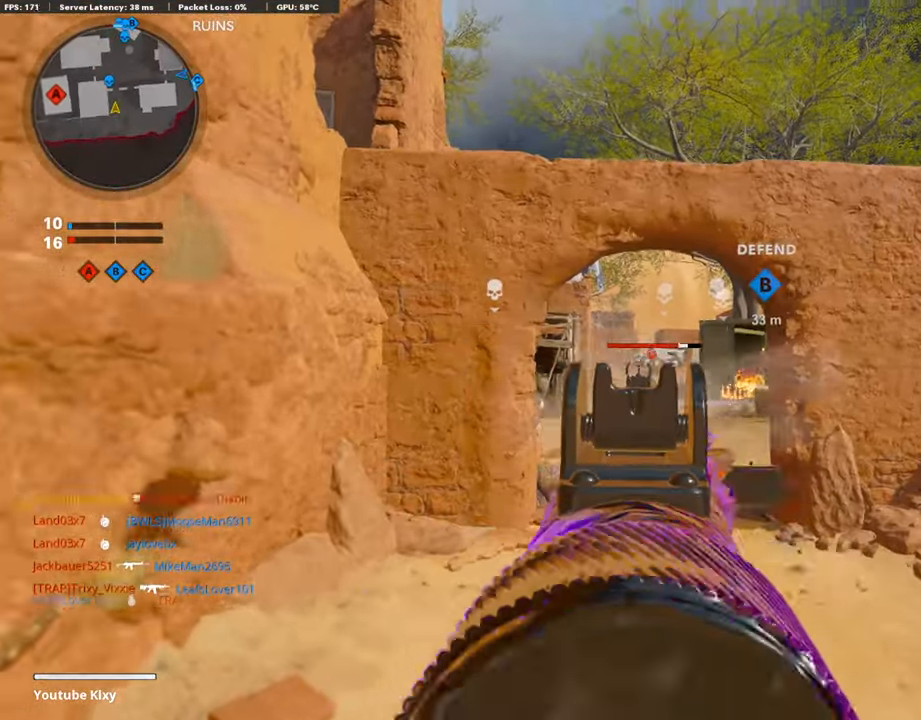
{"buttons": ["L1", "R1"], "left_stick": "left", "right_stick": "down", "events": [[118, "left_stick", "left"], [302, "right_stick", "center"], [470, "right_stick", "down"]]}
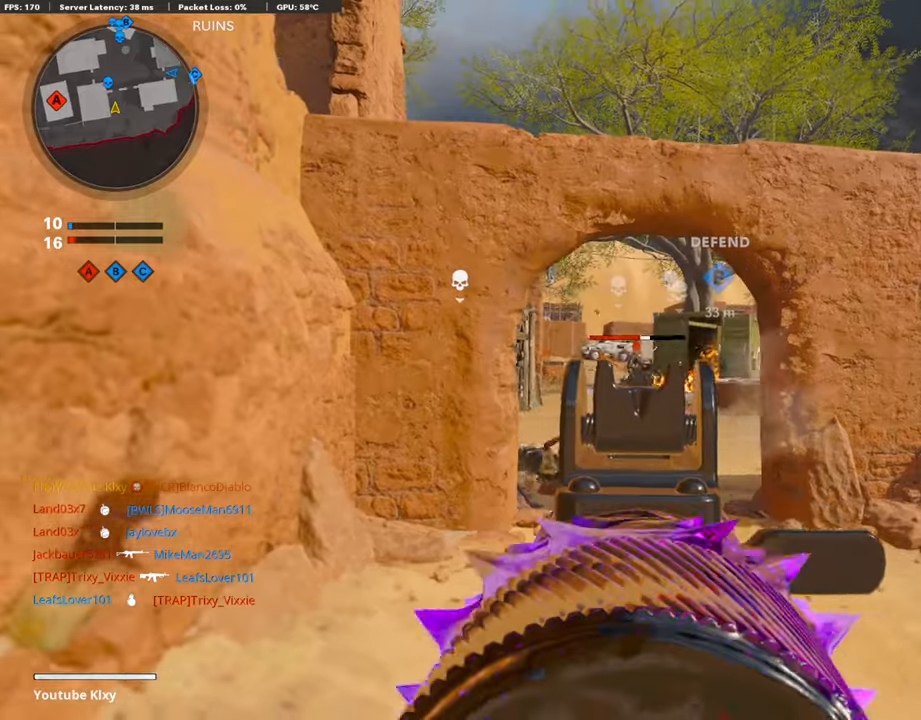
{"buttons": ["L1", "R1"], "left_stick": "up", "right_stick": "center", "events": [[50, "right_stick", "center"], [286, "right_stick", "down"], [471, "right_stick", "center"], [488, "left_stick", "up"]]}
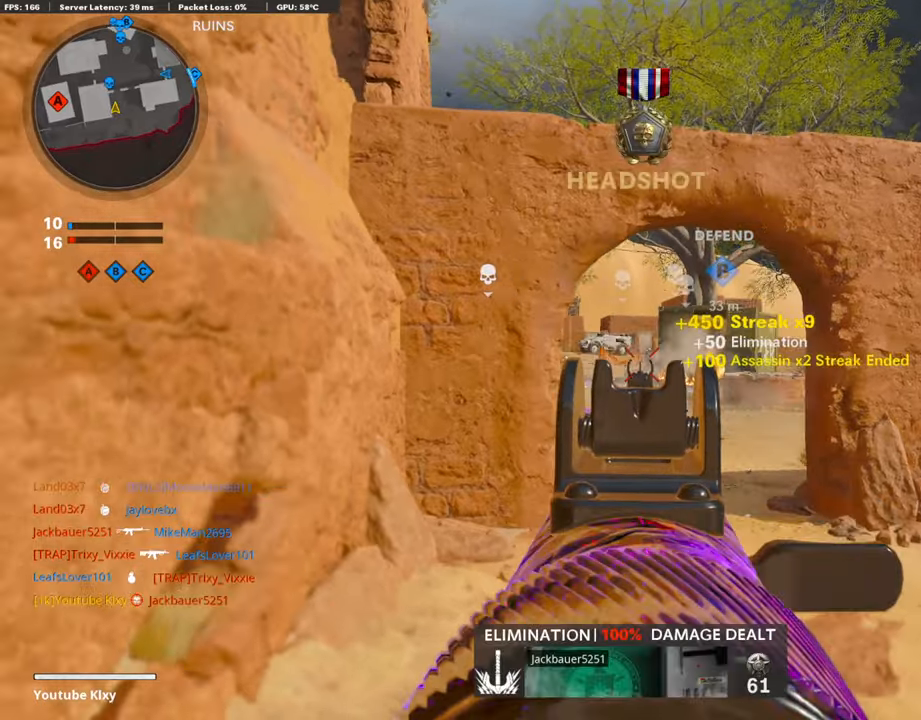
{"buttons": ["SQUARE", "L3"], "left_stick": "up", "right_stick": "center", "events": [[34, "L1", "up"], [34, "R1", "up"], [50, "left_stick", "right"], [84, "right_stick", "left"], [135, "left_stick", "down-left"], [337, "L3", "down"], [337, "left_stick", "up-left"], [404, "right_stick", "center"], [454, "SQUARE", "down"], [488, "left_stick", "up"]]}
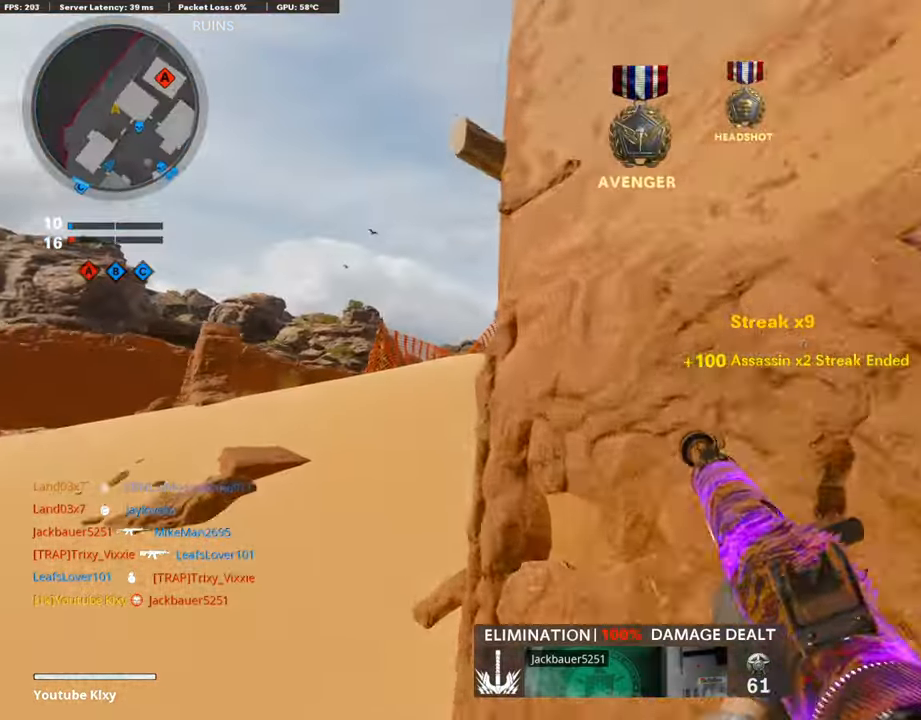
{"buttons": [], "left_stick": "up", "right_stick": "center", "events": [[34, "SQUARE", "up"], [185, "right_stick", "down-right"], [320, "L3", "up"], [353, "right_stick", "center"]]}
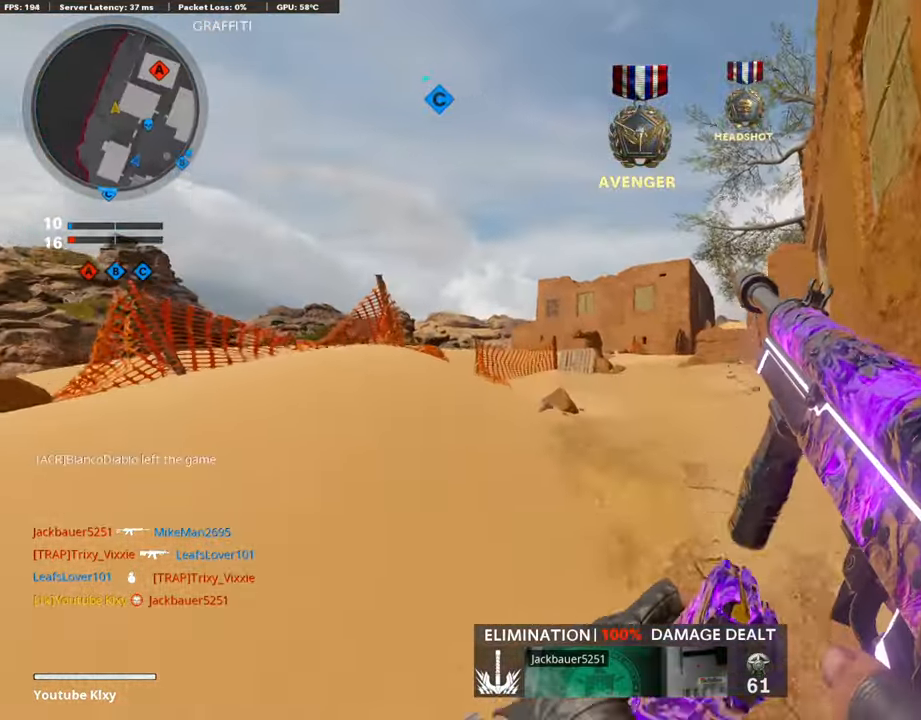
{"buttons": [], "left_stick": "up-right", "right_stick": "center", "events": [[101, "right_stick", "right"], [219, "right_stick", "center"], [320, "right_stick", "right"], [471, "left_stick", "up-right"], [471, "right_stick", "center"]]}
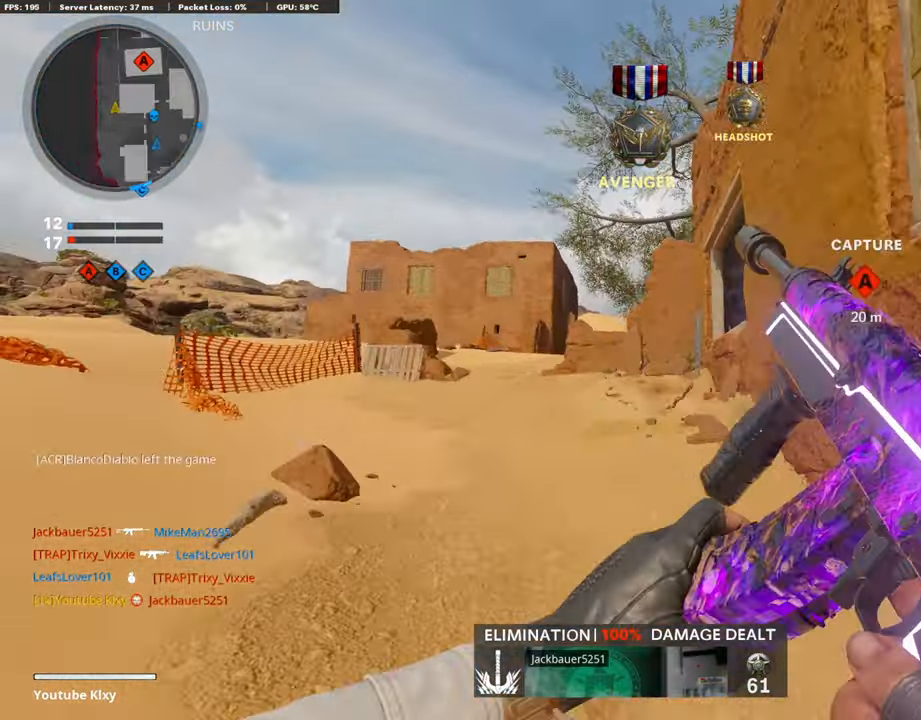
{"buttons": ["L3"], "left_stick": "up-left", "right_stick": "center", "events": [[84, "TRIANGLE", "down"], [168, "TRIANGLE", "up"], [219, "TRIANGLE", "down"], [320, "TRIANGLE", "up"], [337, "L3", "down"], [404, "left_stick", "up-left"]]}
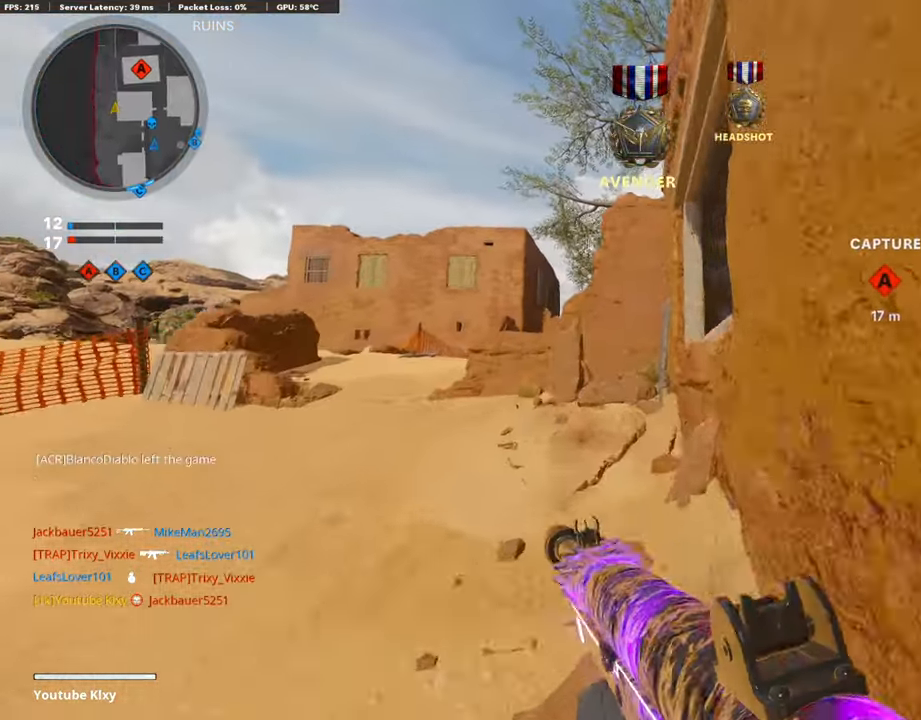
{"buttons": ["L3", "R3"], "left_stick": "up-left", "right_stick": "center", "events": [[252, "right_stick", "left"], [303, "right_stick", "center"], [337, "R3", "down"], [404, "L3", "up"], [404, "R3", "up"], [471, "R3", "down"], [488, "L3", "down"]]}
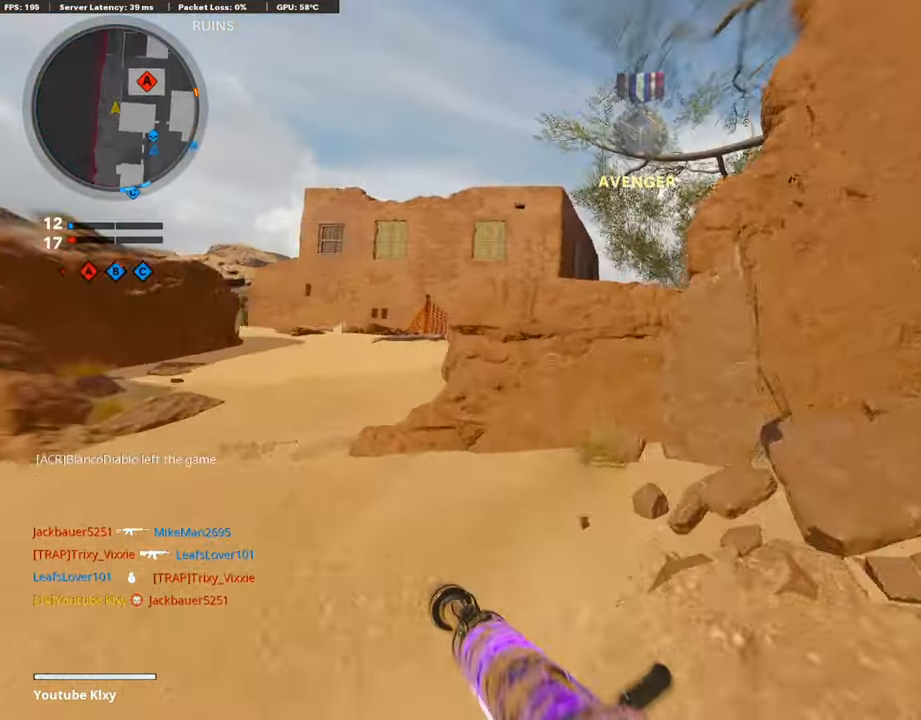
{"buttons": ["L1"], "left_stick": "left", "right_stick": "down-right", "events": [[67, "L1", "down"], [84, "L3", "up"], [84, "R3", "up"], [236, "left_stick", "right"], [387, "right_stick", "left"], [421, "left_stick", "left"], [454, "right_stick", "center"], [505, "right_stick", "down-right"]]}
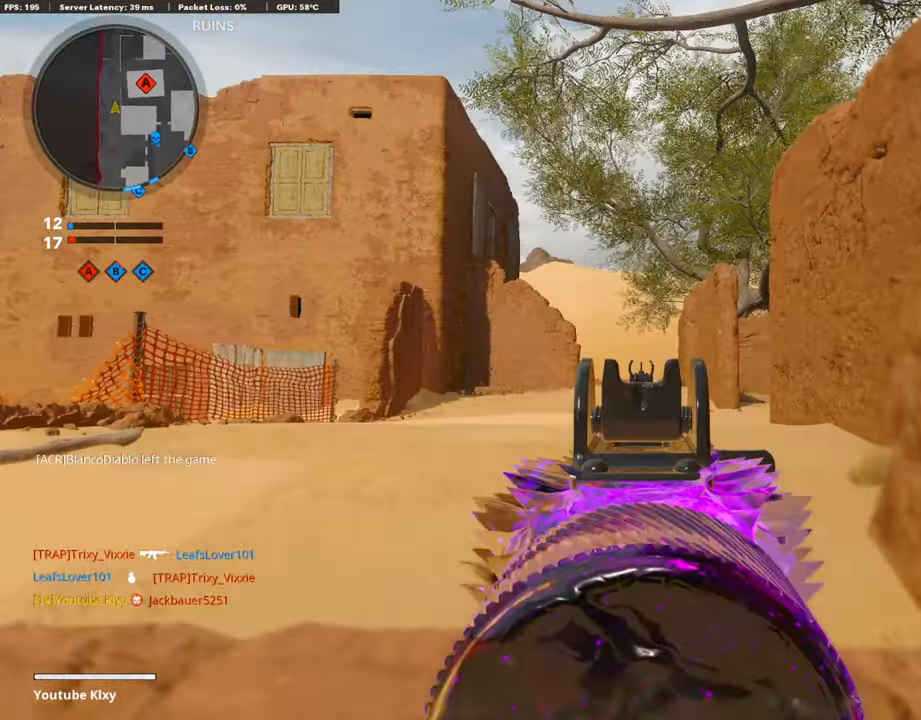
{"buttons": ["L1"], "left_stick": "left", "right_stick": "center", "events": [[101, "L1", "up"], [168, "right_stick", "center"], [236, "L1", "down"], [252, "left_stick", "center"], [320, "left_stick", "left"], [387, "right_stick", "right"], [488, "right_stick", "center"]]}
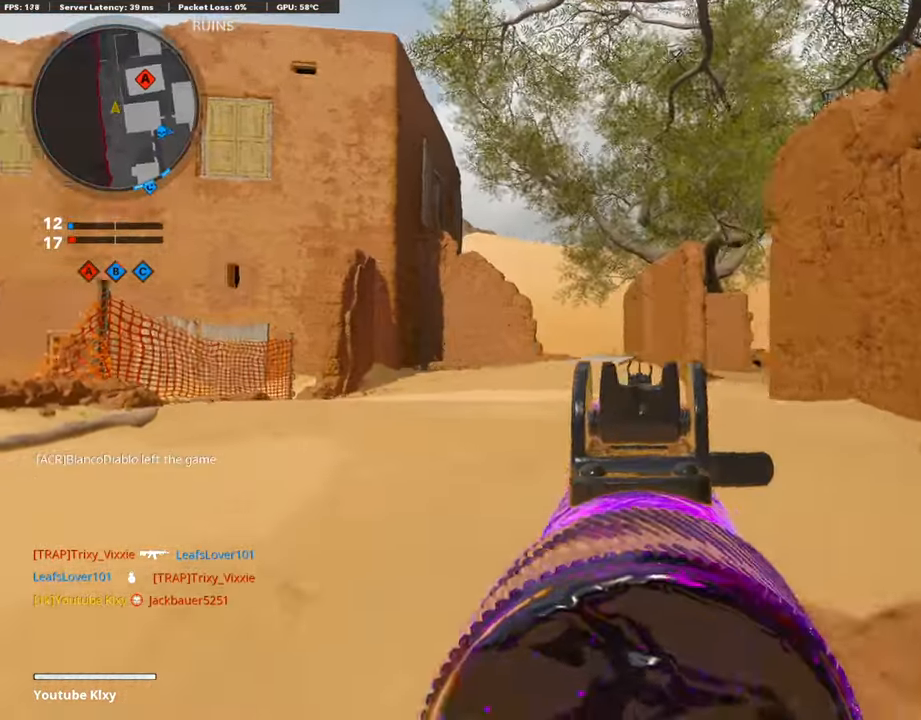
{"buttons": [], "left_stick": "center", "right_stick": "center", "events": [[17, "L1", "up"], [50, "left_stick", "center"], [118, "left_stick", "right"], [151, "right_stick", "right"], [286, "left_stick", "up"], [370, "DPAD_RIGHT", "down"], [404, "left_stick", "center"], [454, "right_stick", "center"], [488, "DPAD_RIGHT", "up"]]}
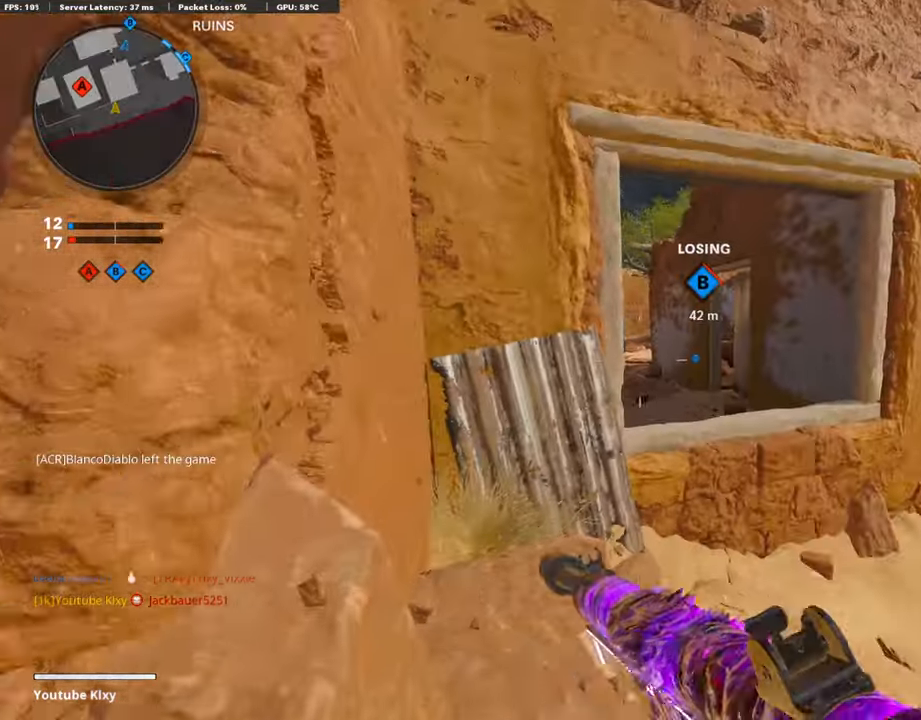
{"buttons": [], "left_stick": "center", "right_stick": "left", "events": [[151, "left_stick", "up-right"], [202, "right_stick", "left"], [471, "left_stick", "center"]]}
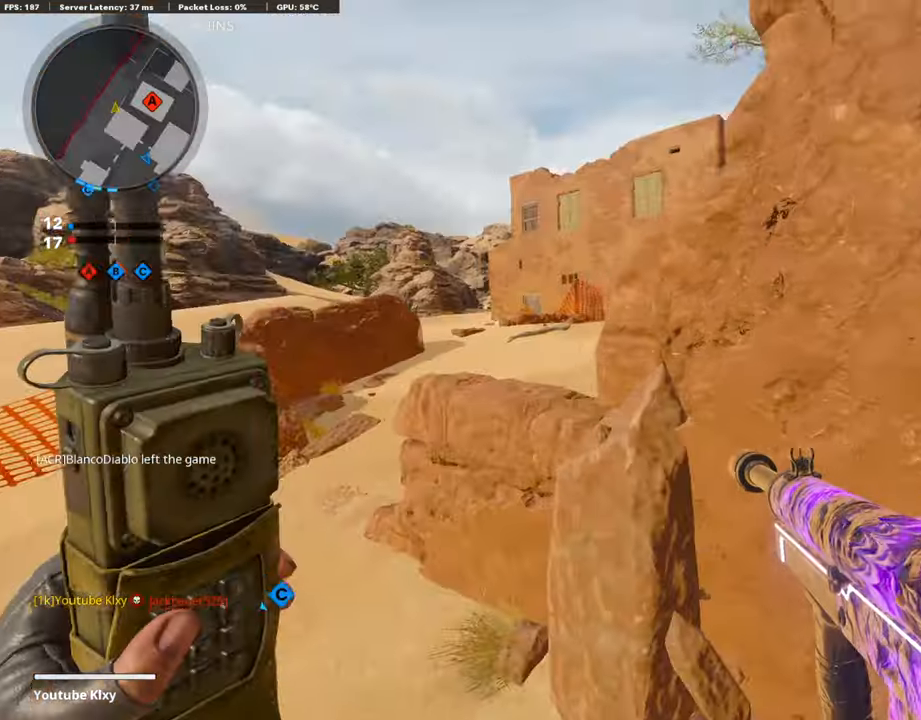
{"buttons": [], "left_stick": "left", "right_stick": "up-right", "events": [[17, "left_stick", "left"], [17, "right_stick", "center"], [202, "left_stick", "center"], [337, "left_stick", "left"], [421, "right_stick", "up-right"]]}
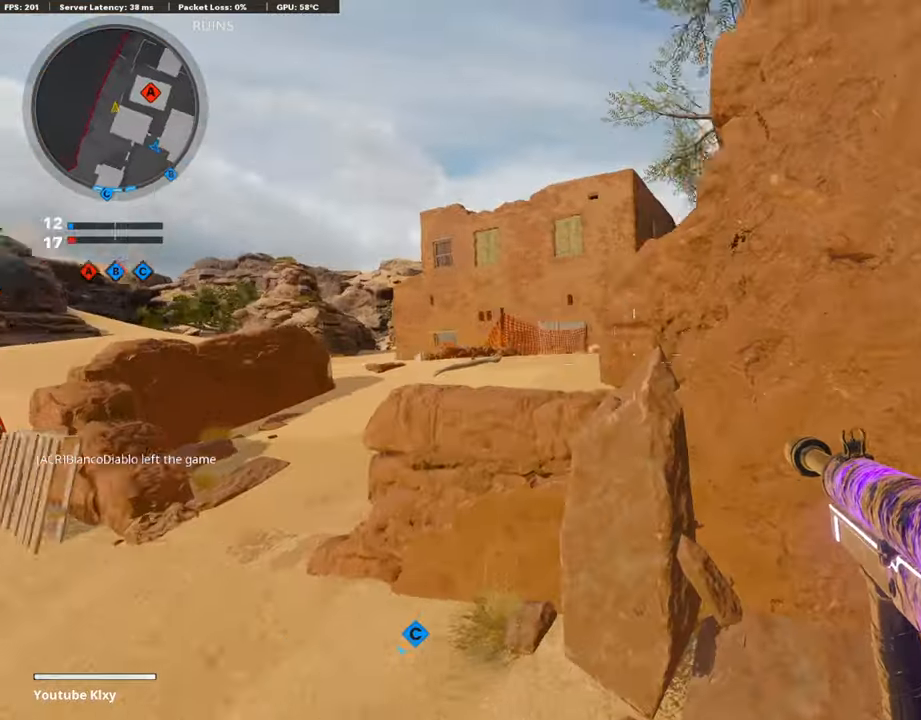
{"buttons": ["L1"], "left_stick": "right", "right_stick": "center", "events": [[84, "left_stick", "up-left"], [84, "right_stick", "center"], [135, "R3", "down"], [219, "R3", "up"], [253, "right_stick", "right"], [286, "R3", "down"], [354, "L1", "down"], [370, "R3", "up"], [370, "right_stick", "center"], [387, "left_stick", "right"]]}
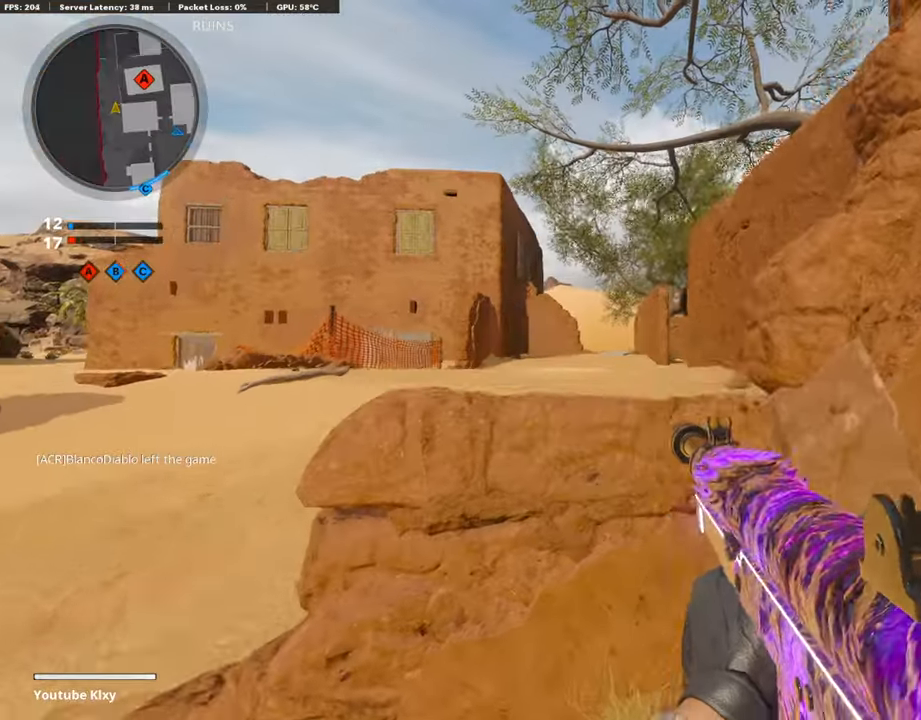
{"buttons": [], "left_stick": "right", "right_stick": "center", "events": [[51, "left_stick", "center"], [101, "left_stick", "left"], [253, "L1", "up"], [269, "left_stick", "center"], [303, "TRIANGLE", "down"], [320, "left_stick", "right"], [387, "TRIANGLE", "up"], [421, "TRIANGLE", "down"], [471, "TRIANGLE", "up"]]}
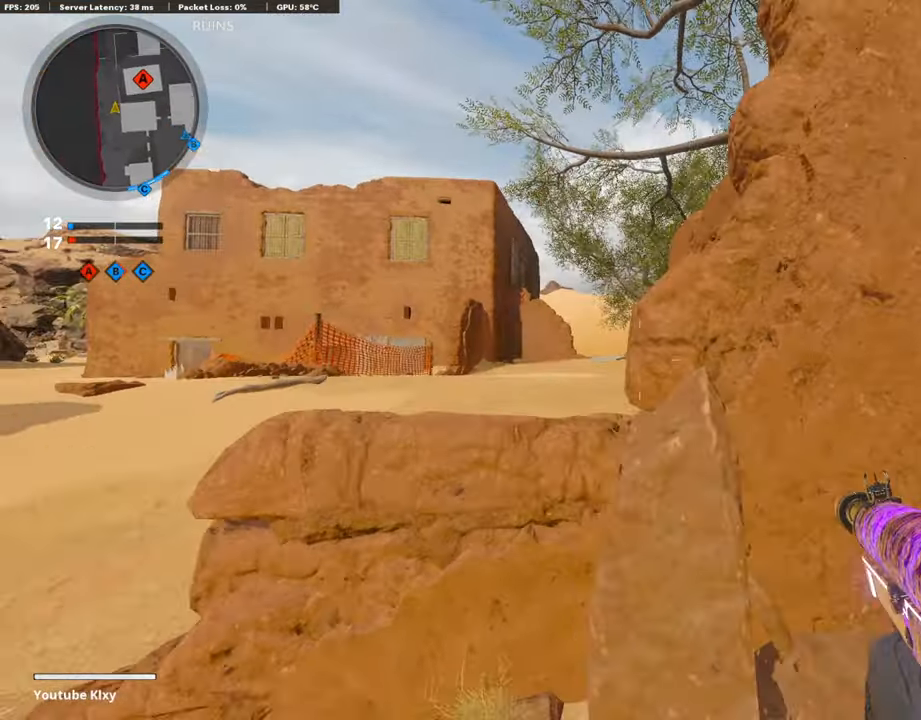
{"buttons": ["TRIANGLE"], "left_stick": "left", "right_stick": "center", "events": [[67, "TRIANGLE", "down"], [152, "TRIANGLE", "up"], [168, "left_stick", "up"], [219, "TRIANGLE", "down"], [286, "TRIANGLE", "up"], [286, "left_stick", "left"], [387, "TRIANGLE", "down"], [455, "TRIANGLE", "up"], [505, "TRIANGLE", "down"]]}
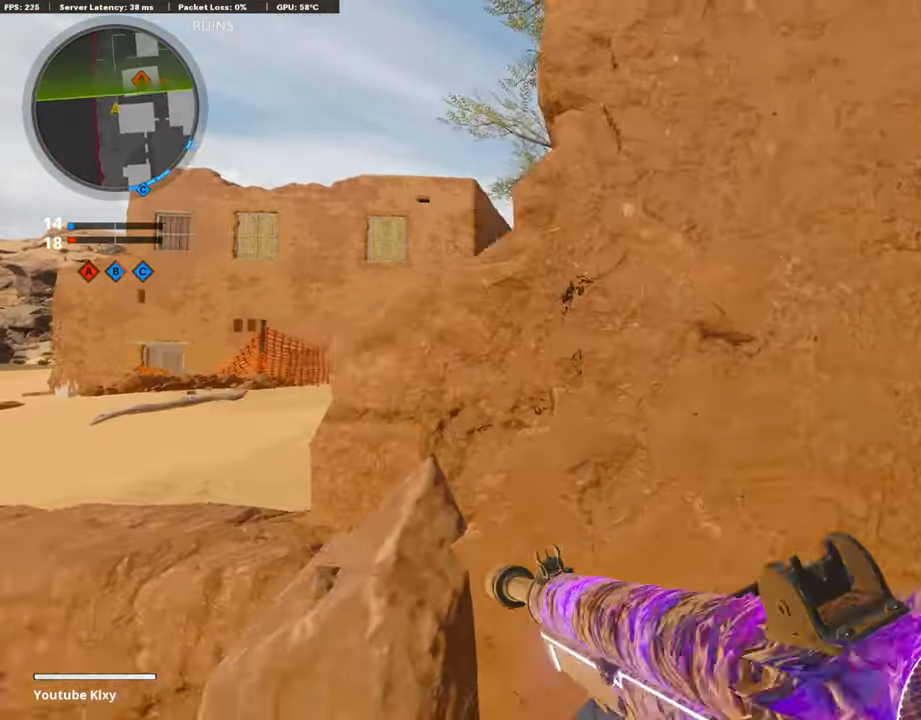
{"buttons": [], "left_stick": "right", "right_stick": "right", "events": [[67, "TRIANGLE", "up"], [286, "left_stick", "right"], [337, "right_stick", "right"]]}
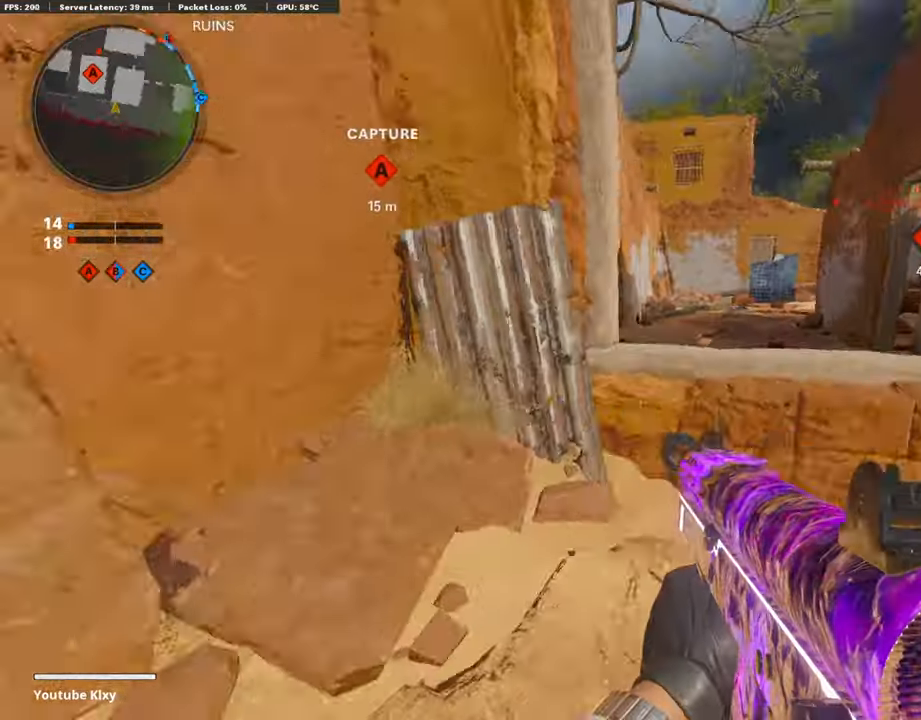
{"buttons": ["L3"], "left_stick": "up", "right_stick": "right", "events": [[67, "L3", "down"], [118, "left_stick", "up"], [135, "right_stick", "center"], [202, "L3", "up"], [269, "L3", "down"], [404, "right_stick", "right"]]}
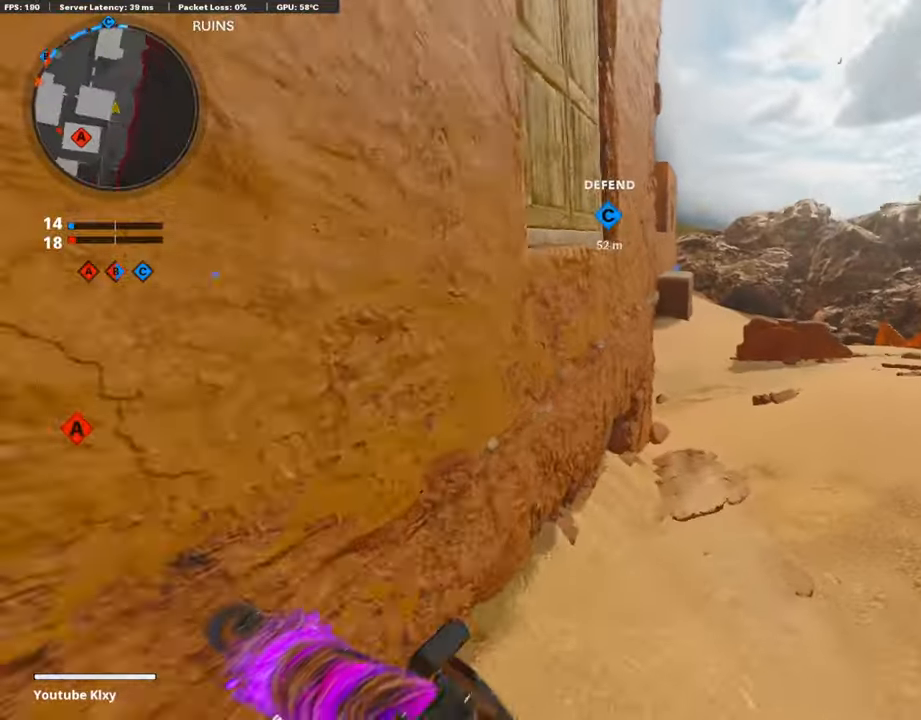
{"buttons": [], "left_stick": "up", "right_stick": "left", "events": [[68, "right_stick", "center"], [135, "L3", "up"], [438, "right_stick", "left"]]}
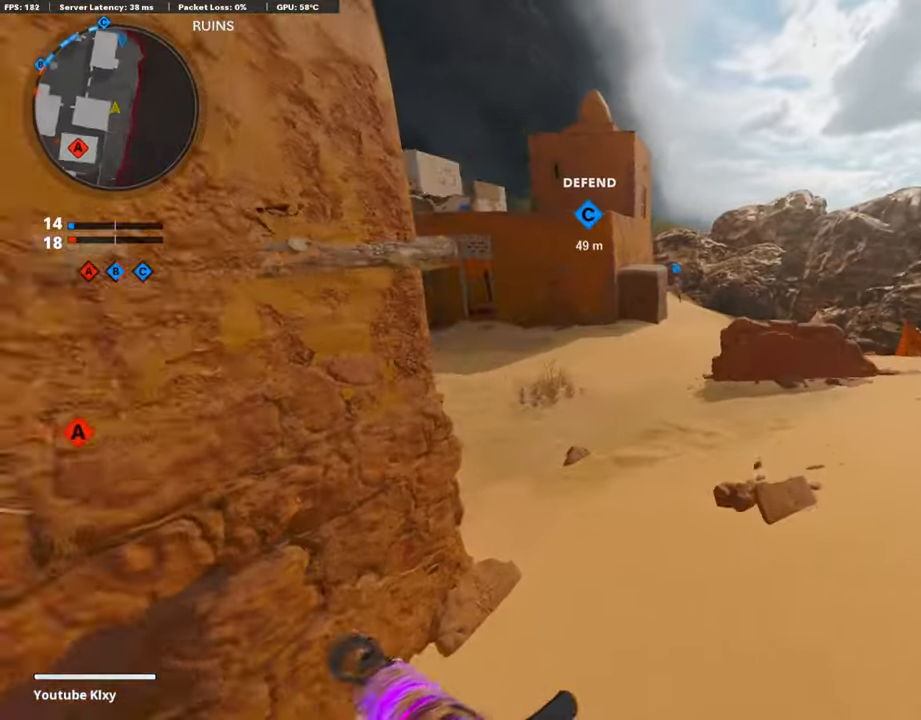
{"buttons": ["L1", "L3"], "left_stick": "up", "right_stick": "up-left", "events": [[152, "right_stick", "up-left"], [185, "R3", "down"], [286, "R3", "up"], [387, "L3", "down"], [387, "R3", "down"], [471, "R3", "up"], [505, "L1", "down"]]}
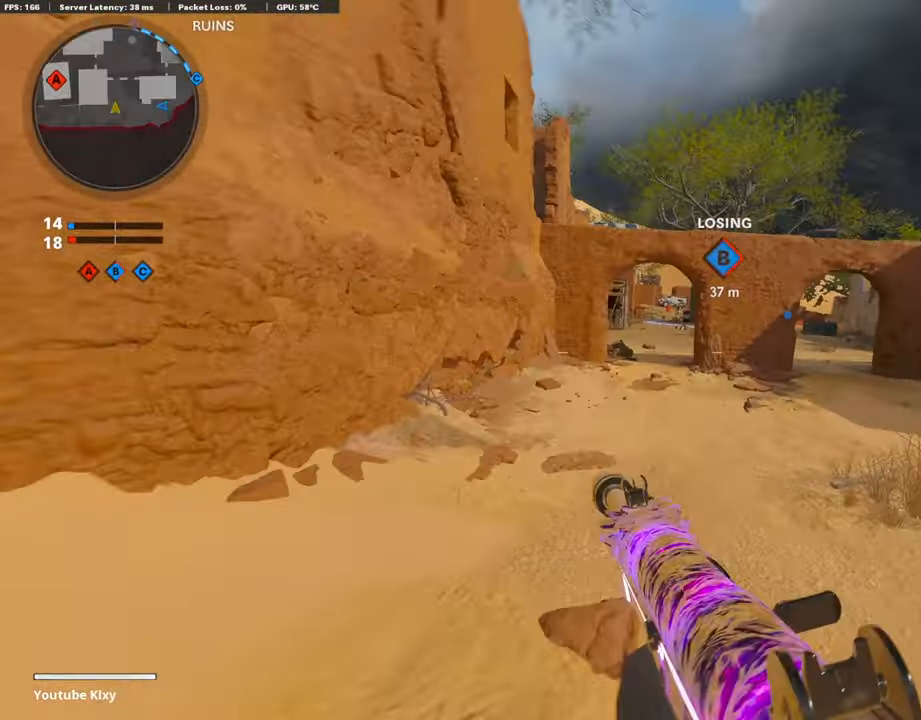
{"buttons": ["L3"], "left_stick": "up", "right_stick": "center", "events": [[34, "right_stick", "up"], [118, "L3", "up"], [320, "right_stick", "center"], [370, "L1", "up"], [471, "L3", "down"]]}
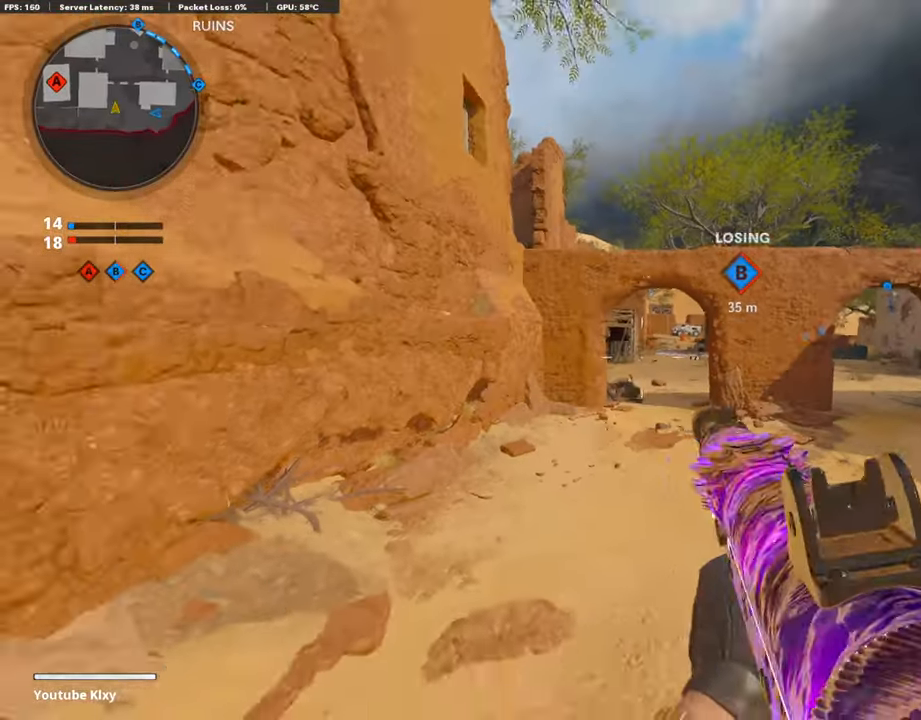
{"buttons": [], "left_stick": "up", "right_stick": "center", "events": [[269, "L3", "up"]]}
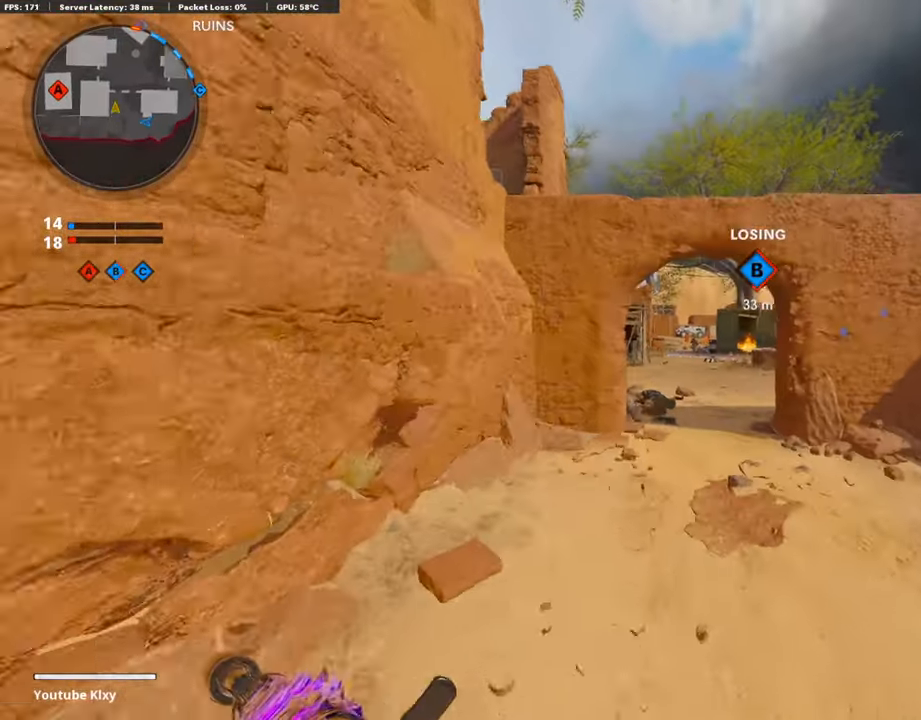
{"buttons": ["L1", "R1"], "left_stick": "right", "right_stick": "center", "events": [[51, "L1", "down"], [51, "right_stick", "up-right"], [135, "left_stick", "right"], [202, "right_stick", "up"], [371, "R1", "down"], [387, "right_stick", "center"]]}
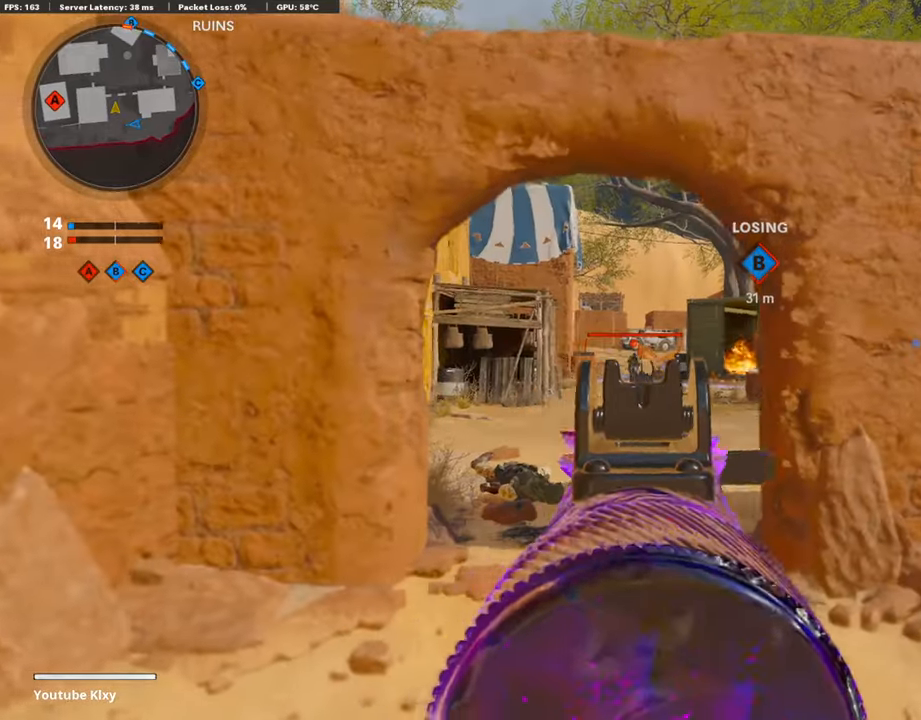
{"buttons": ["L1", "R1"], "left_stick": "left", "right_stick": "down-right", "events": [[17, "right_stick", "down"], [118, "left_stick", "up"], [169, "left_stick", "left"], [488, "right_stick", "down-right"]]}
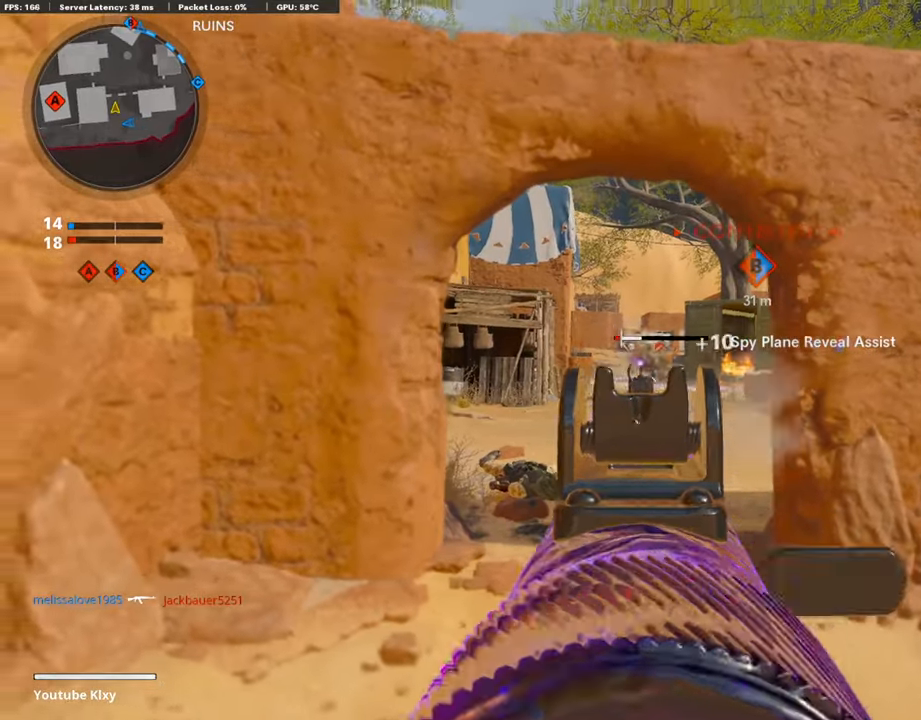
{"buttons": ["L1"], "left_stick": "up-left", "right_stick": "center", "events": [[51, "left_stick", "up"], [152, "left_stick", "up-left"], [169, "right_stick", "right"], [387, "right_stick", "center"], [472, "R1", "up"]]}
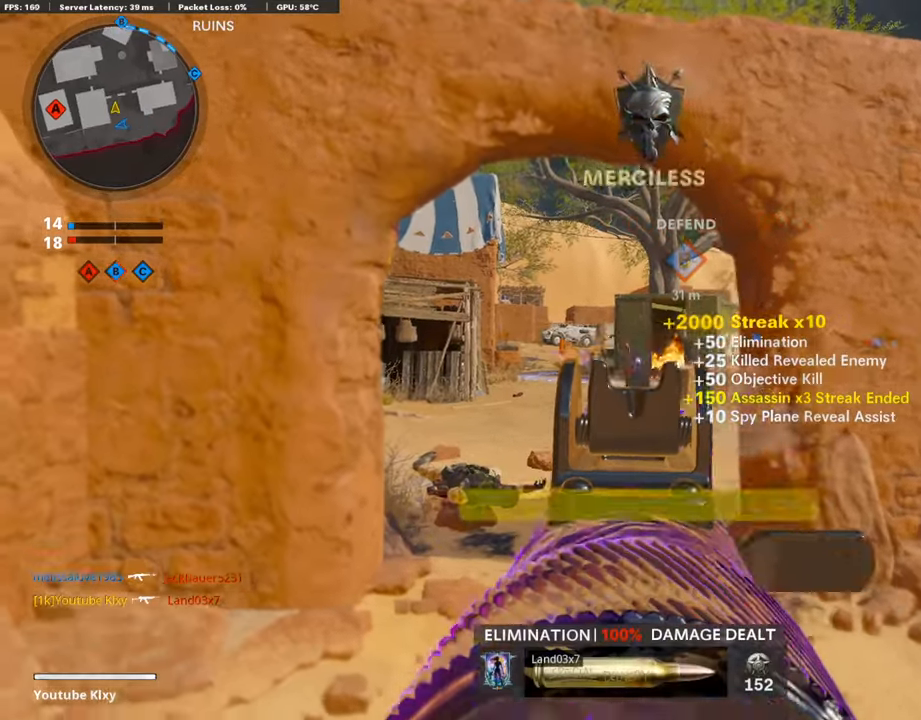
{"buttons": [], "left_stick": "up", "right_stick": "center", "events": [[17, "L1", "up"], [34, "left_stick", "up"], [85, "L3", "down"], [286, "right_stick", "left"], [303, "L3", "up"], [488, "right_stick", "center"]]}
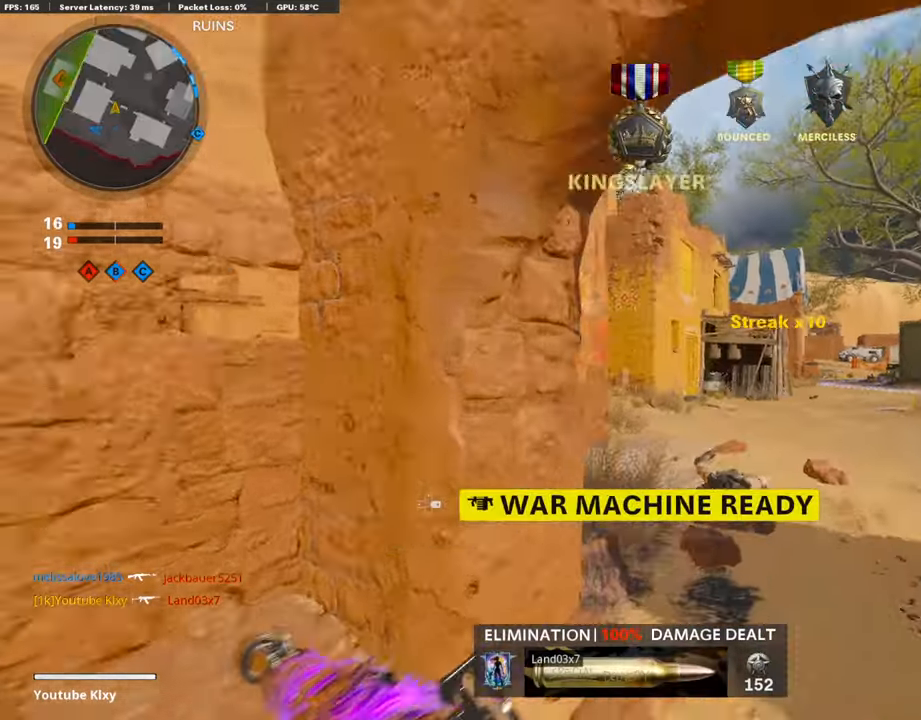
{"buttons": [], "left_stick": "left", "right_stick": "center", "events": [[84, "left_stick", "right"], [84, "right_stick", "up-left"], [253, "left_stick", "up"], [337, "right_stick", "center"], [505, "left_stick", "left"]]}
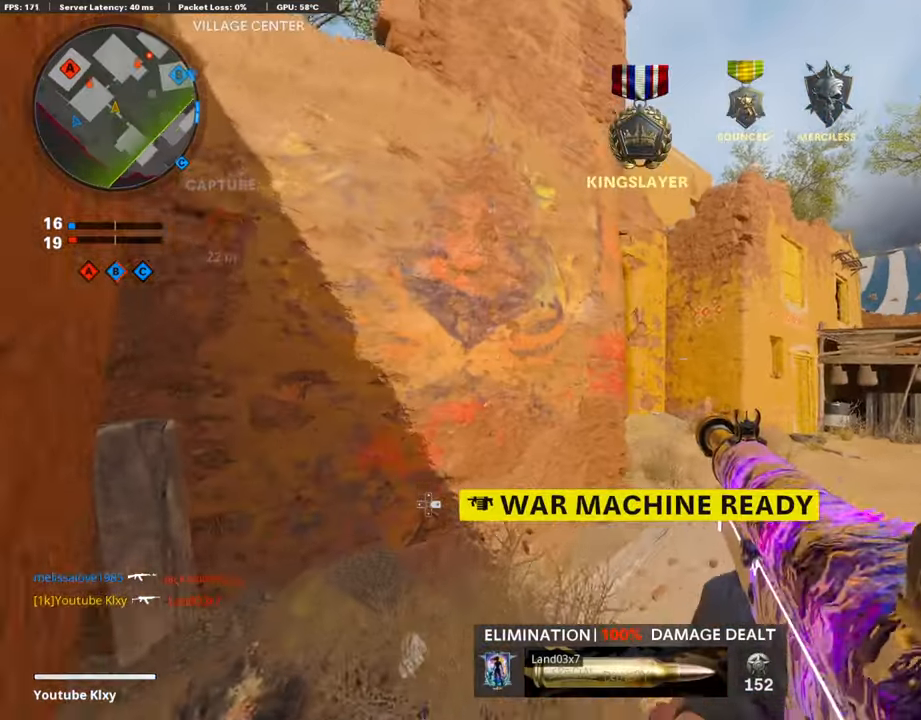
{"buttons": ["L1"], "left_stick": "down", "right_stick": "center", "events": [[169, "right_stick", "right"], [185, "left_stick", "down-left"], [320, "left_stick", "down"], [354, "right_stick", "center"], [488, "L1", "down"]]}
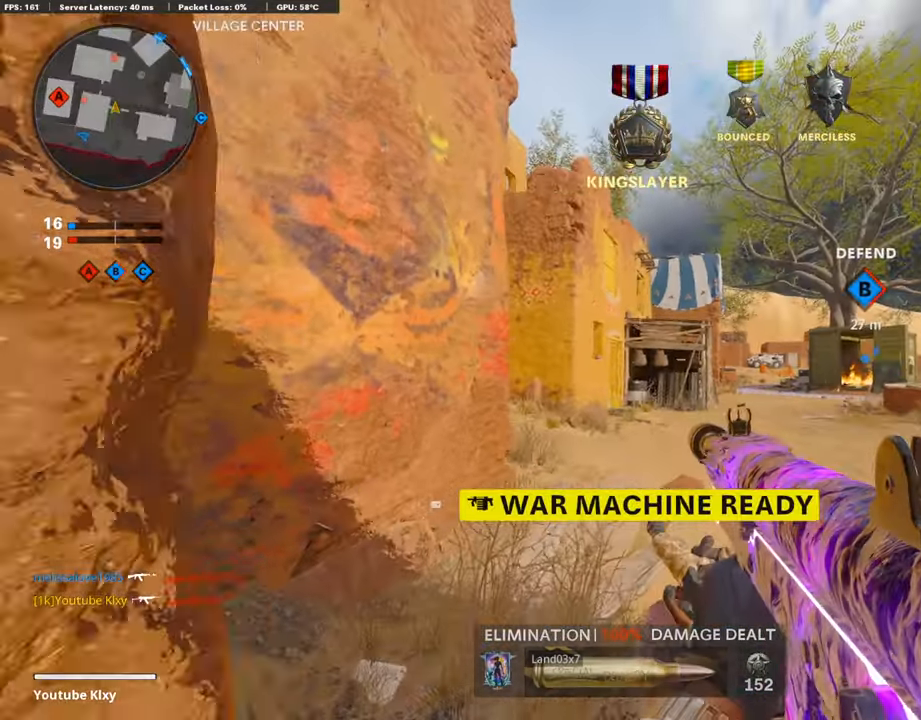
{"buttons": ["L1"], "left_stick": "right", "right_stick": "center", "events": [[68, "L1", "up"], [84, "L1", "down"], [135, "right_stick", "down-right"], [320, "left_stick", "center"], [320, "right_stick", "center"], [387, "left_stick", "right"]]}
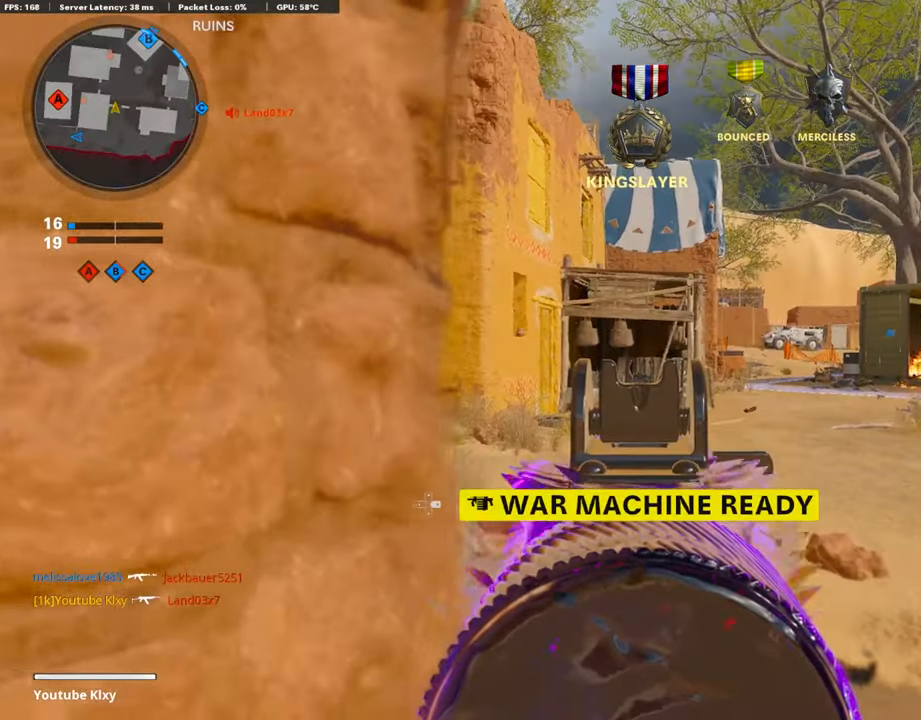
{"buttons": ["SQUARE"], "left_stick": "down-left", "right_stick": "center", "events": [[34, "left_stick", "center"], [101, "left_stick", "left"], [253, "L1", "up"], [270, "left_stick", "down-left"], [303, "right_stick", "up-left"], [354, "right_stick", "center"], [404, "SQUARE", "down"]]}